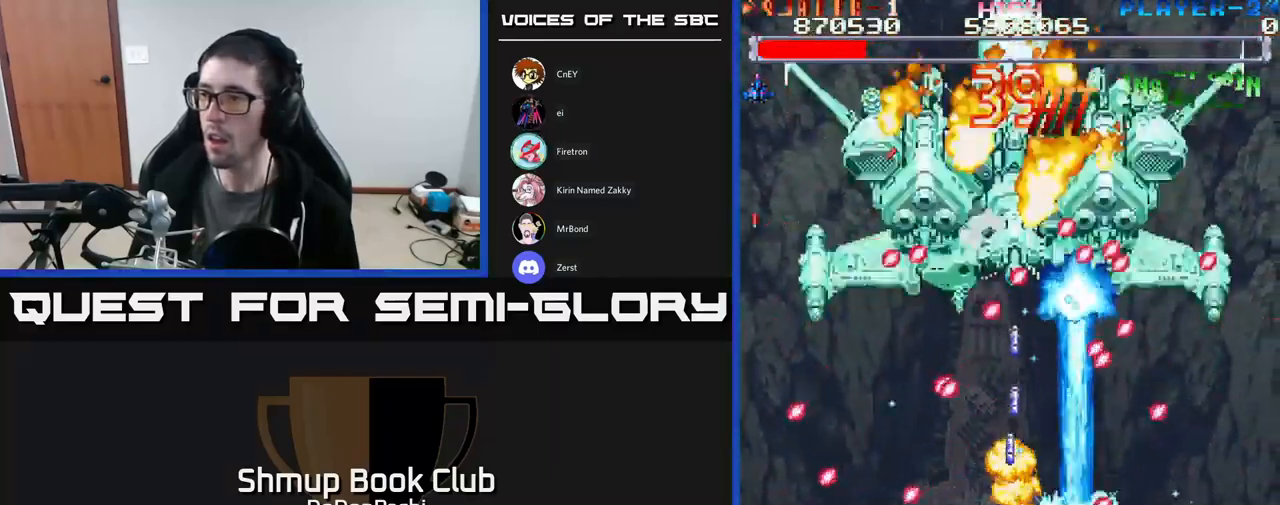
Gameplay with a controller (Xbox layout); each line is a JSON object with the inputs held at the frame after it. "events" lists button and stick changes between this image and that frame as [ms after this image, input, new state], when the widget could be followed in between. Not read: left_stick right_stick.
{"buttons": ["A"], "events": [[33, "DPAD_RIGHT", "up"], [83, "DPAD_LEFT", "down"], [217, "DPAD_LEFT", "up"], [283, "DPAD_DOWN", "up"], [283, "DPAD_LEFT", "down"], [400, "DPAD_LEFT", "up"]]}
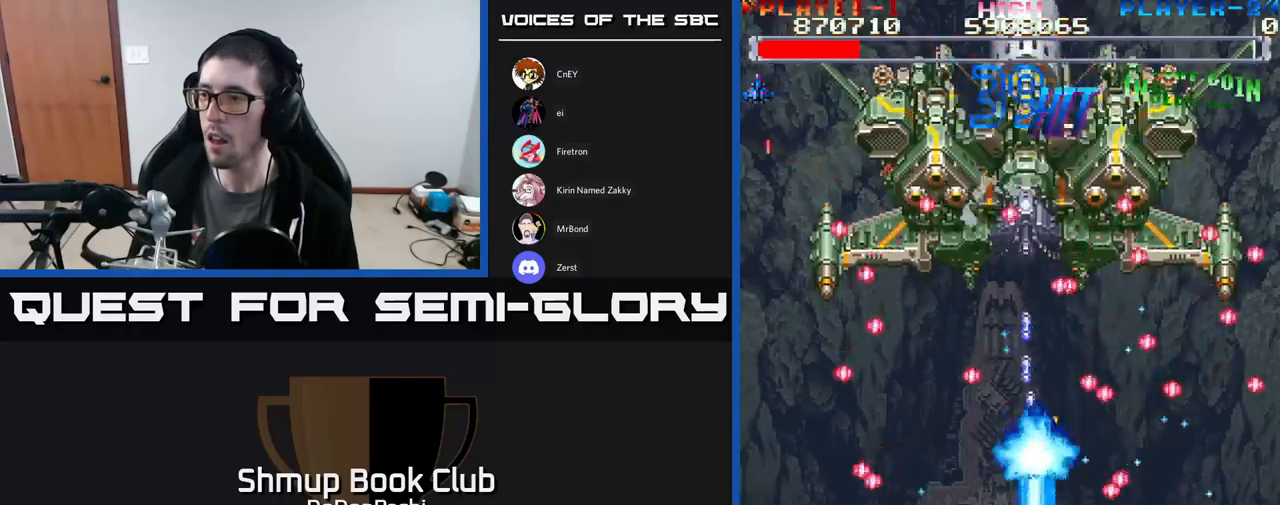
{"buttons": ["A"], "events": []}
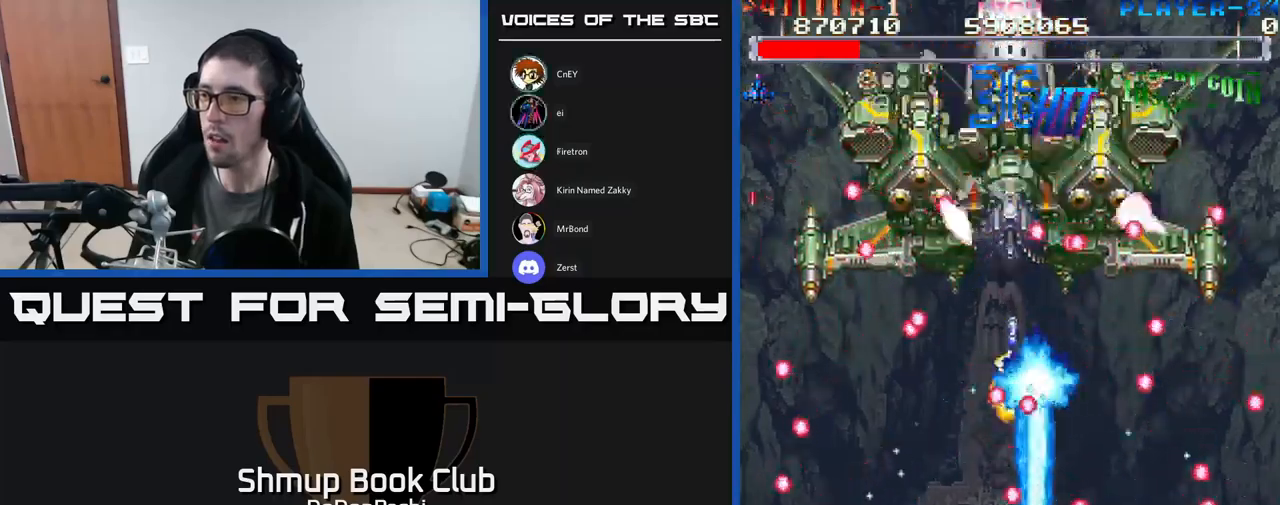
{"buttons": ["A"], "events": [[50, "DPAD_LEFT", "down"], [184, "DPAD_UP", "down"], [200, "DPAD_LEFT", "up"], [300, "DPAD_UP", "up"]]}
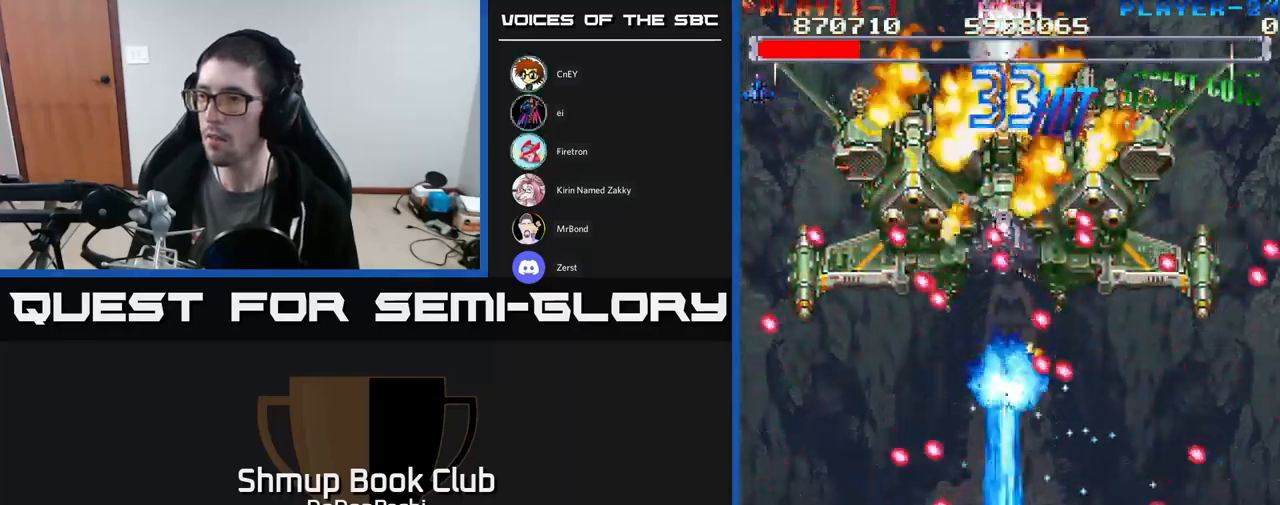
{"buttons": ["A"], "events": []}
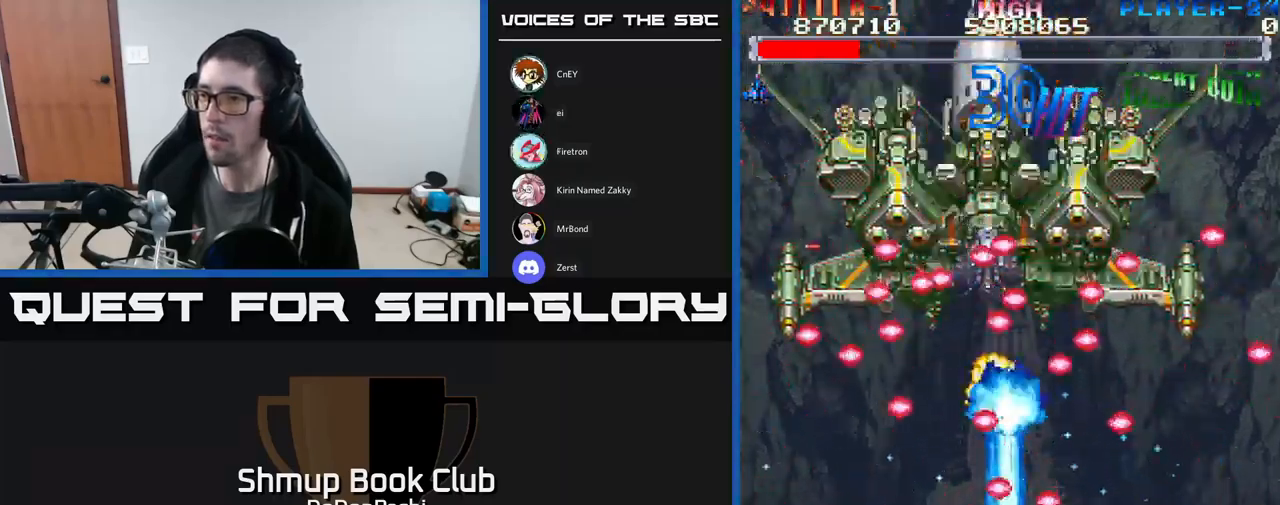
{"buttons": ["A", "DPAD_UP", "DPAD_LEFT"], "events": [[84, "DPAD_RIGHT", "down"], [200, "DPAD_DOWN", "down"], [267, "DPAD_DOWN", "up"], [400, "DPAD_UP", "down"], [417, "DPAD_RIGHT", "up"], [484, "DPAD_LEFT", "down"]]}
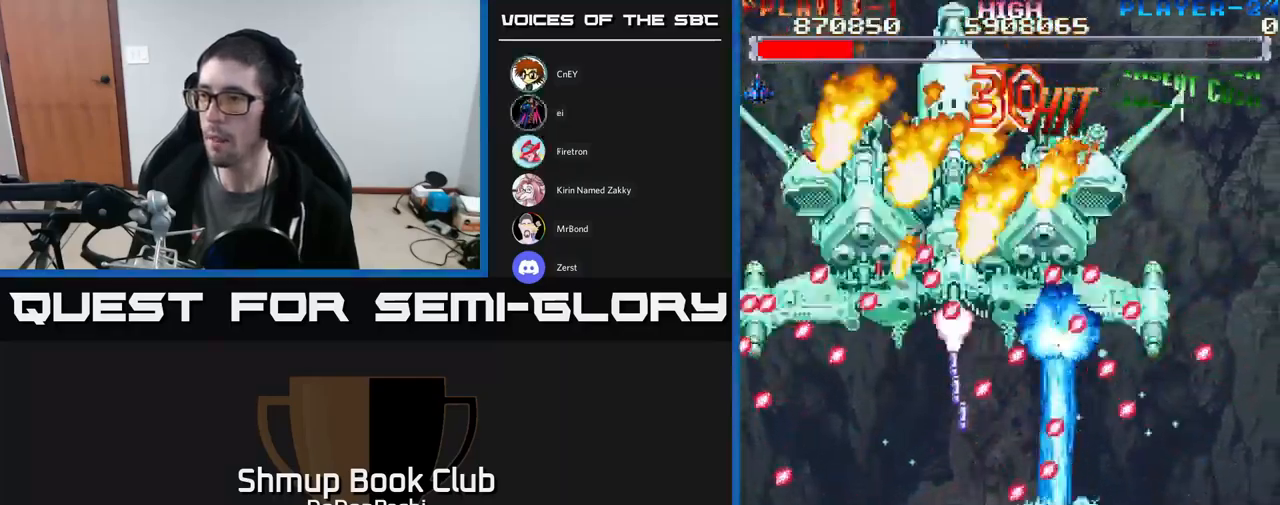
{"buttons": ["A", "DPAD_LEFT"], "events": [[17, "DPAD_UP", "up"], [117, "DPAD_DOWN", "down"], [117, "DPAD_LEFT", "up"], [150, "DPAD_RIGHT", "down"], [167, "DPAD_RIGHT", "up"], [184, "DPAD_DOWN", "up"], [184, "DPAD_LEFT", "down"], [350, "DPAD_DOWN", "down"], [450, "DPAD_DOWN", "up"]]}
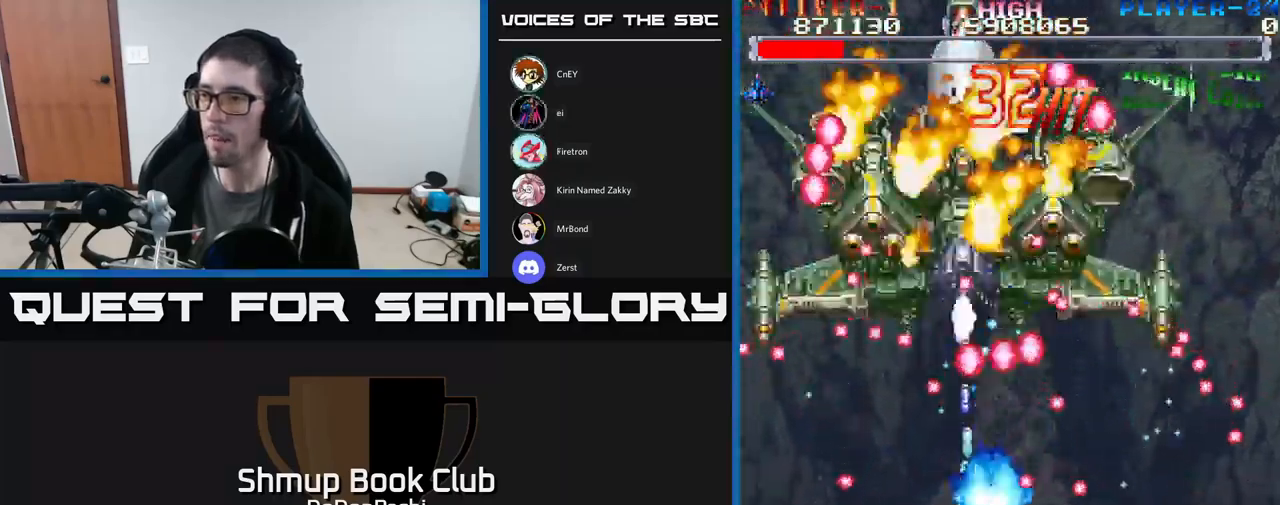
{"buttons": ["X", "DPAD_LEFT"], "events": [[234, "X", "down"], [250, "A", "up"], [284, "DPAD_UP", "down"], [300, "DPAD_LEFT", "up"], [350, "DPAD_RIGHT", "down"], [400, "DPAD_UP", "up"], [417, "DPAD_RIGHT", "up"], [467, "DPAD_LEFT", "down"]]}
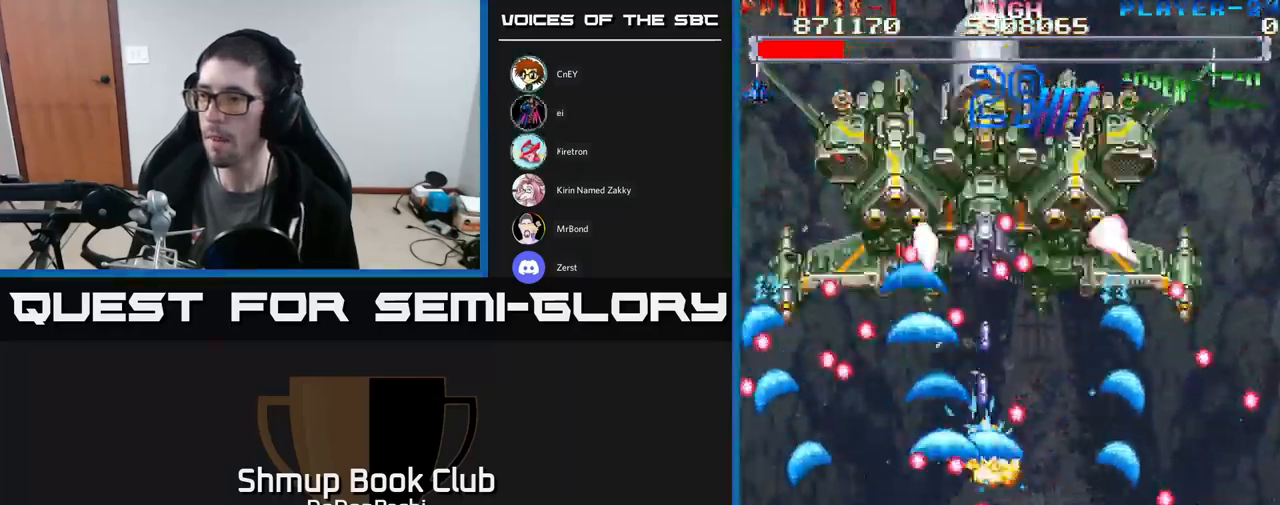
{"buttons": ["X", "DPAD_UP", "DPAD_RIGHT"], "events": [[67, "DPAD_UP", "down"], [117, "DPAD_LEFT", "up"], [117, "DPAD_UP", "up"], [200, "DPAD_LEFT", "down"], [400, "DPAD_LEFT", "up"], [450, "DPAD_UP", "down"], [484, "DPAD_RIGHT", "down"]]}
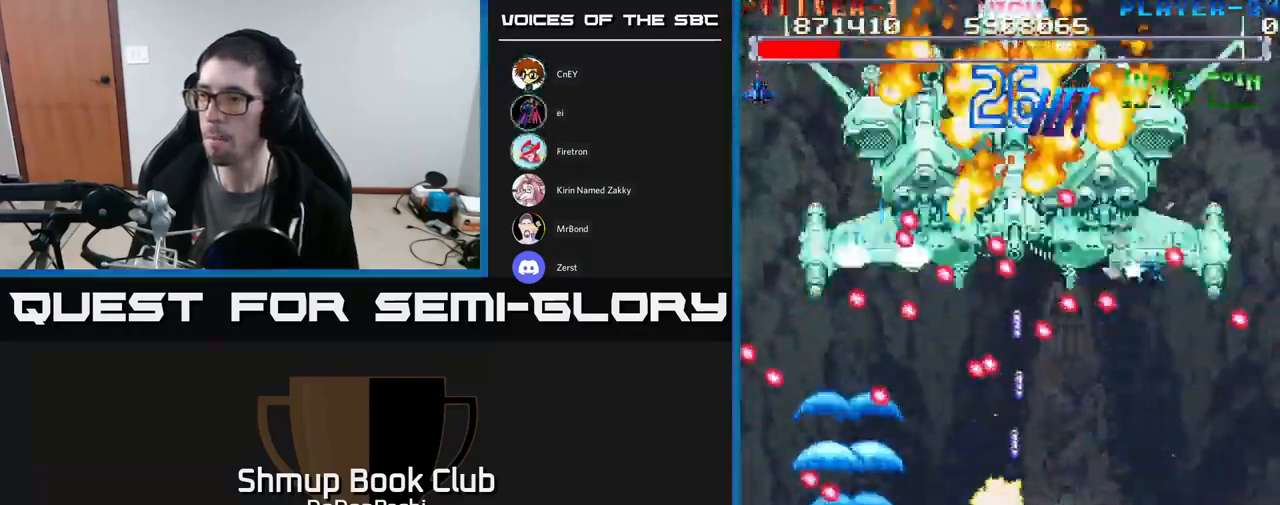
{"buttons": ["X", "DPAD_DOWN", "DPAD_RIGHT"], "events": [[184, "DPAD_RIGHT", "up"], [250, "DPAD_UP", "up"], [450, "DPAD_RIGHT", "down"], [467, "DPAD_DOWN", "down"]]}
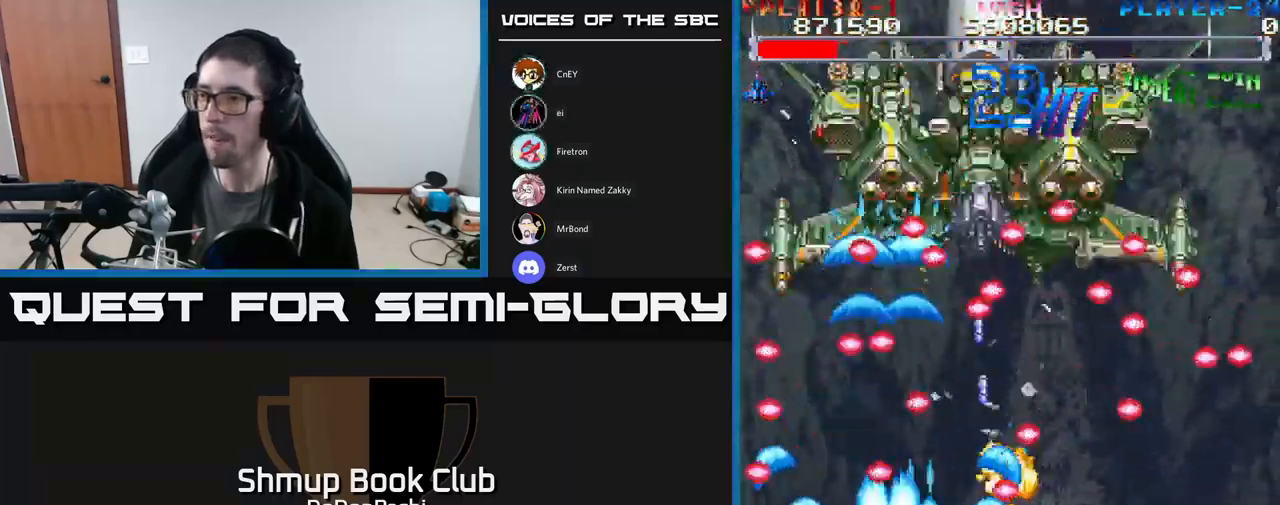
{"buttons": ["A", "DPAD_DOWN"], "events": [[67, "DPAD_RIGHT", "up"], [150, "DPAD_DOWN", "up"], [267, "DPAD_RIGHT", "down"], [284, "A", "down"], [334, "X", "up"], [367, "DPAD_RIGHT", "up"], [384, "DPAD_DOWN", "down"]]}
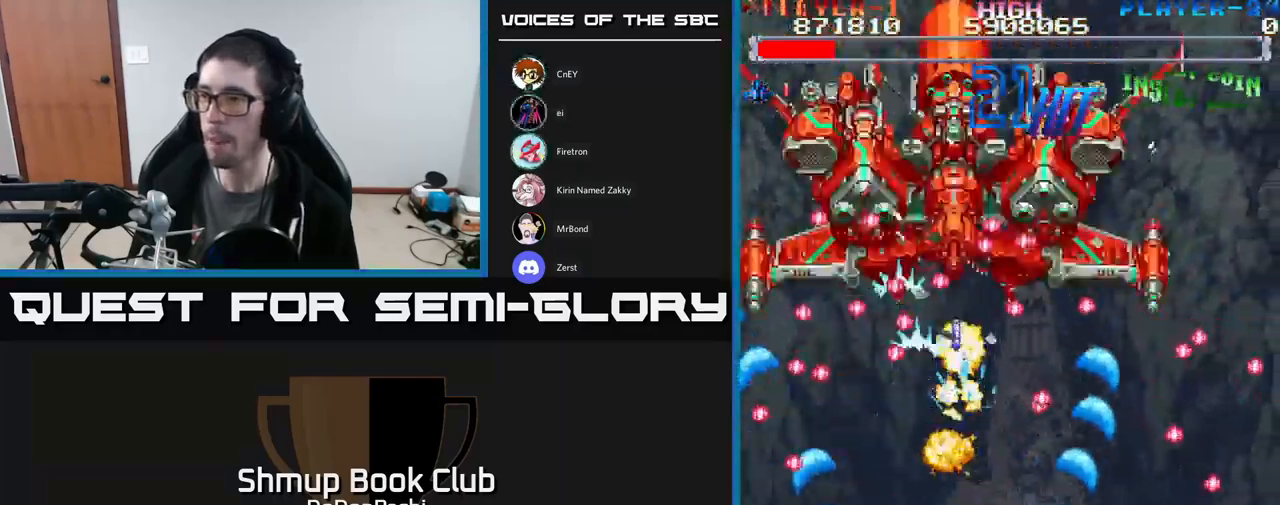
{"buttons": ["DPAD_UP", "DPAD_RIGHT"], "events": [[17, "DPAD_DOWN", "up"], [17, "DPAD_RIGHT", "down"], [34, "DPAD_RIGHT", "up"], [234, "DPAD_LEFT", "down"], [267, "DPAD_UP", "down"], [384, "DPAD_LEFT", "up"], [401, "DPAD_RIGHT", "down"], [484, "A", "up"]]}
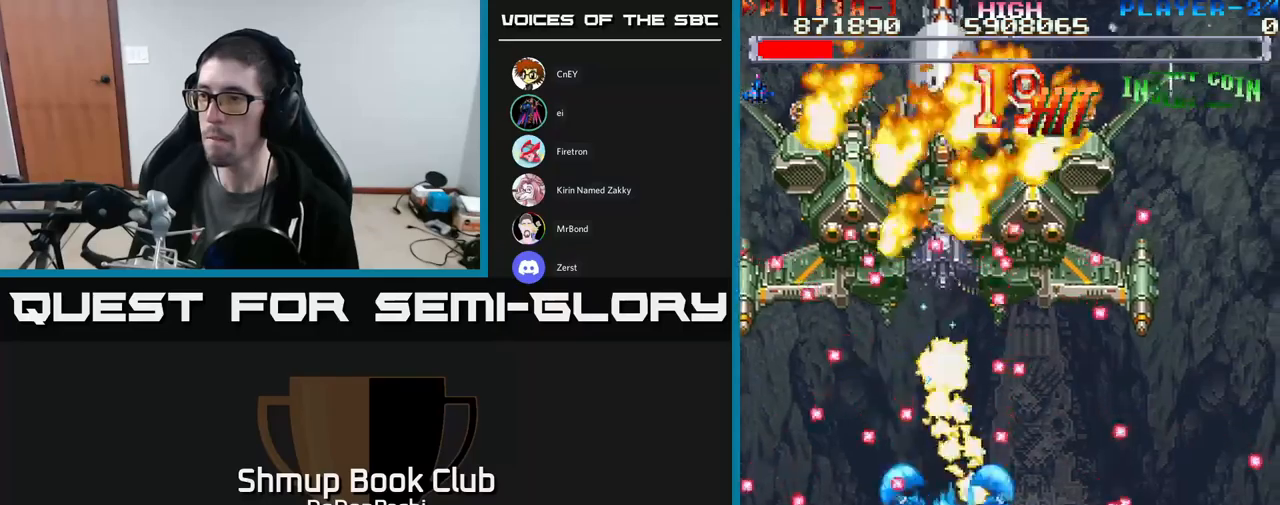
{"buttons": ["A"], "events": [[17, "A", "down"], [33, "DPAD_RIGHT", "up"], [67, "DPAD_UP", "up"], [100, "DPAD_DOWN", "down"], [317, "DPAD_DOWN", "up"]]}
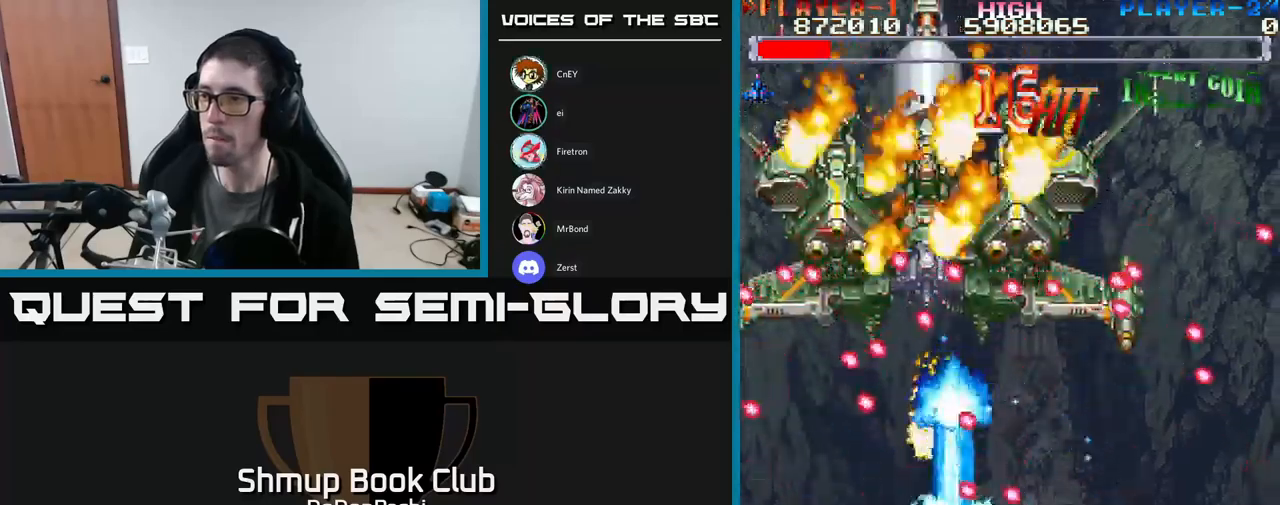
{"buttons": ["A", "DPAD_DOWN", "DPAD_RIGHT"], "events": [[50, "DPAD_DOWN", "down"], [83, "DPAD_RIGHT", "down"]]}
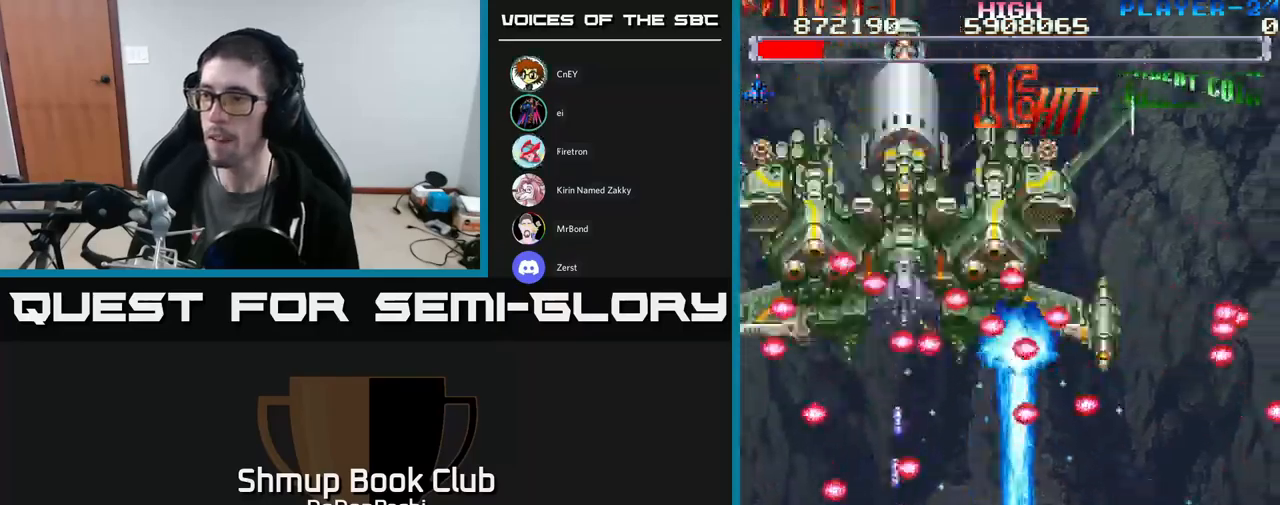
{"buttons": ["A", "DPAD_UP"], "events": [[17, "DPAD_DOWN", "up"], [83, "DPAD_RIGHT", "up"], [83, "DPAD_UP", "down"], [167, "DPAD_LEFT", "down"], [417, "DPAD_LEFT", "up"]]}
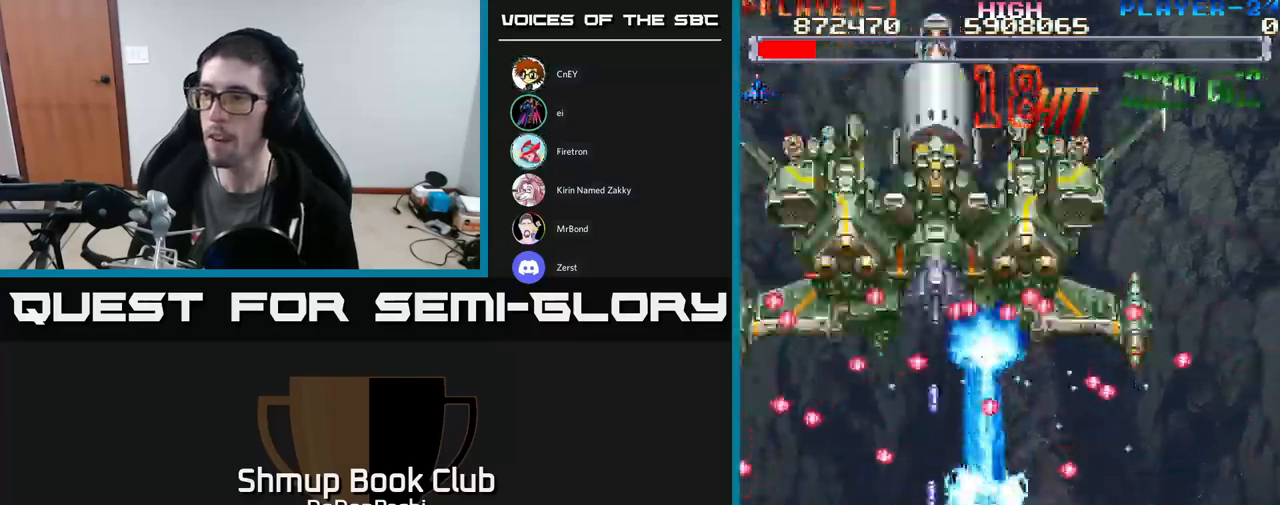
{"buttons": ["A", "DPAD_DOWN"], "events": [[217, "DPAD_LEFT", "down"], [283, "DPAD_UP", "up"], [367, "DPAD_DOWN", "down"], [367, "DPAD_LEFT", "up"]]}
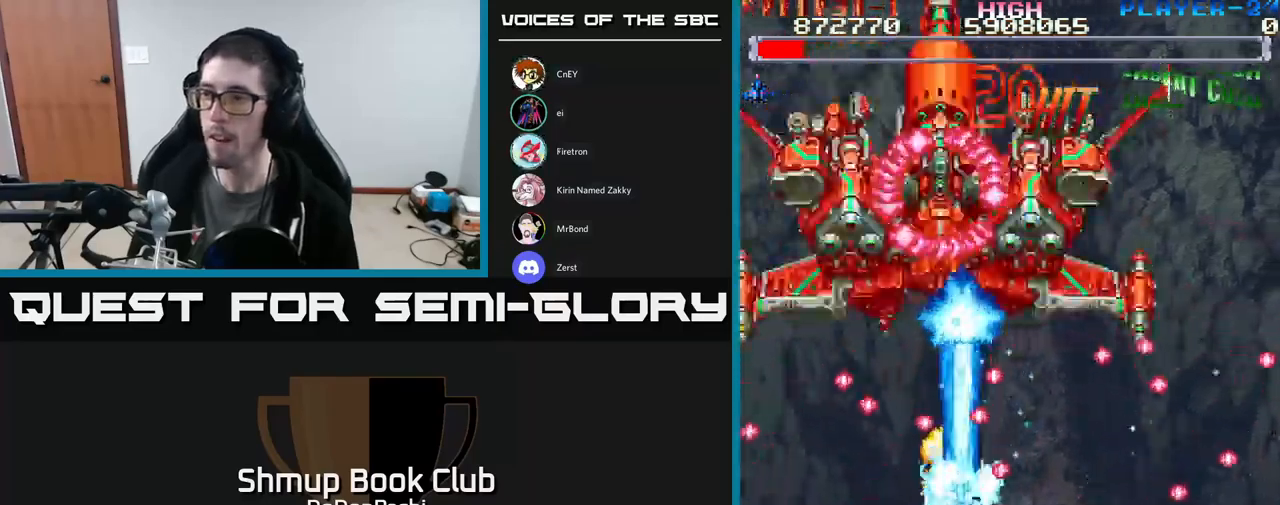
{"buttons": ["A", "DPAD_DOWN", "DPAD_RIGHT"], "events": [[17, "DPAD_LEFT", "down"], [50, "DPAD_DOWN", "up"], [100, "DPAD_UP", "down"], [117, "DPAD_LEFT", "up"], [200, "DPAD_RIGHT", "down"], [283, "DPAD_UP", "up"], [317, "DPAD_DOWN", "down"], [333, "DPAD_RIGHT", "up"], [400, "DPAD_RIGHT", "down"]]}
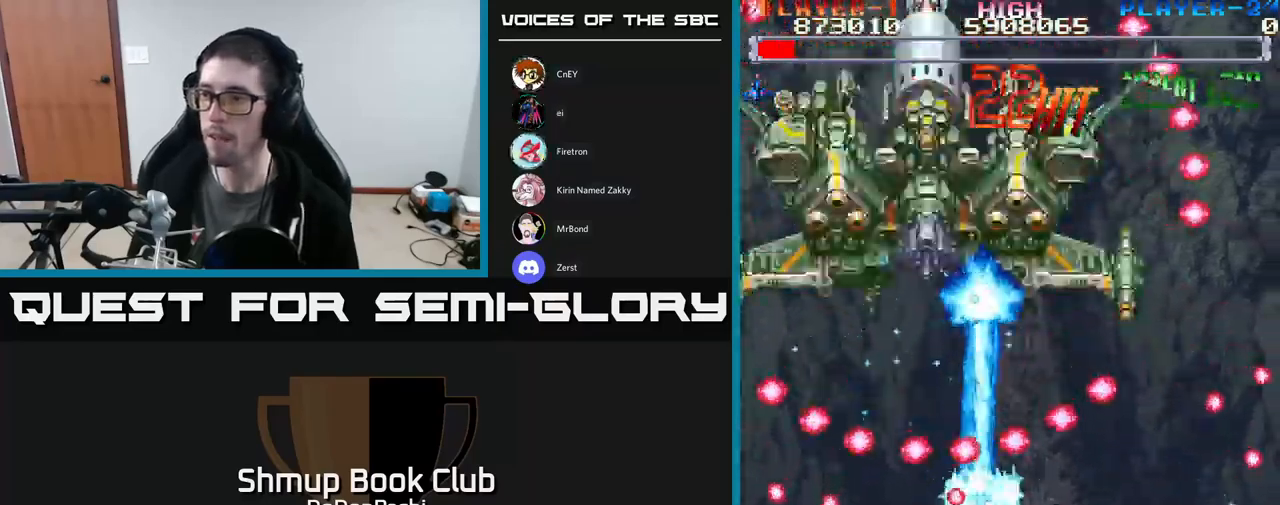
{"buttons": ["A", "DPAD_UP", "DPAD_LEFT"], "events": [[67, "DPAD_RIGHT", "up"], [100, "DPAD_RIGHT", "down"], [317, "DPAD_DOWN", "up"], [317, "DPAD_RIGHT", "up"], [333, "DPAD_UP", "down"], [400, "DPAD_LEFT", "down"]]}
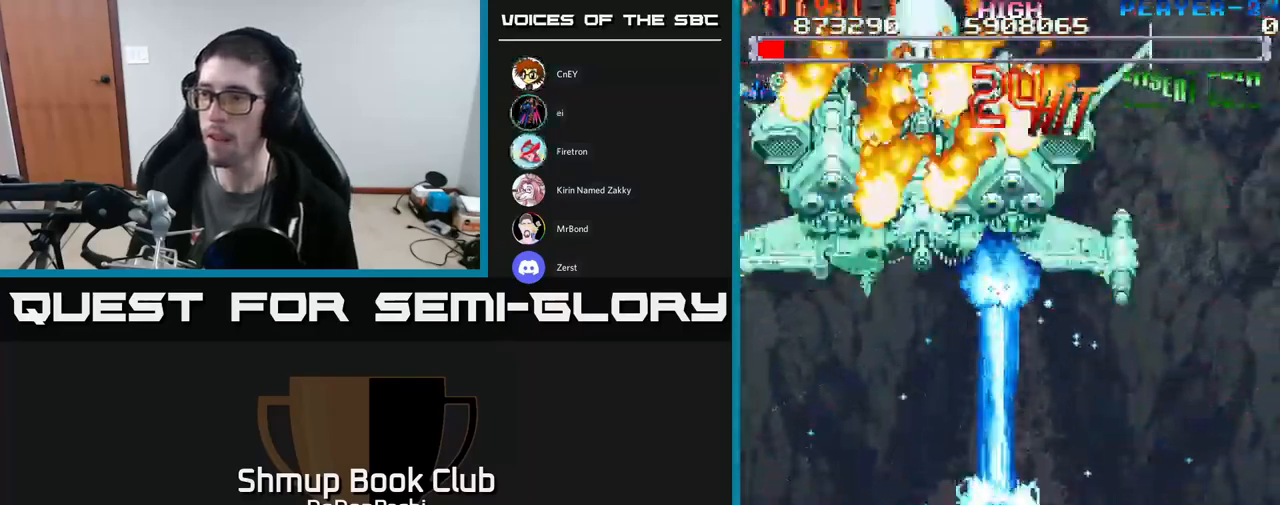
{"buttons": ["A", "DPAD_UP"], "events": [[17, "DPAD_LEFT", "up"], [183, "DPAD_LEFT", "down"], [350, "DPAD_LEFT", "up"]]}
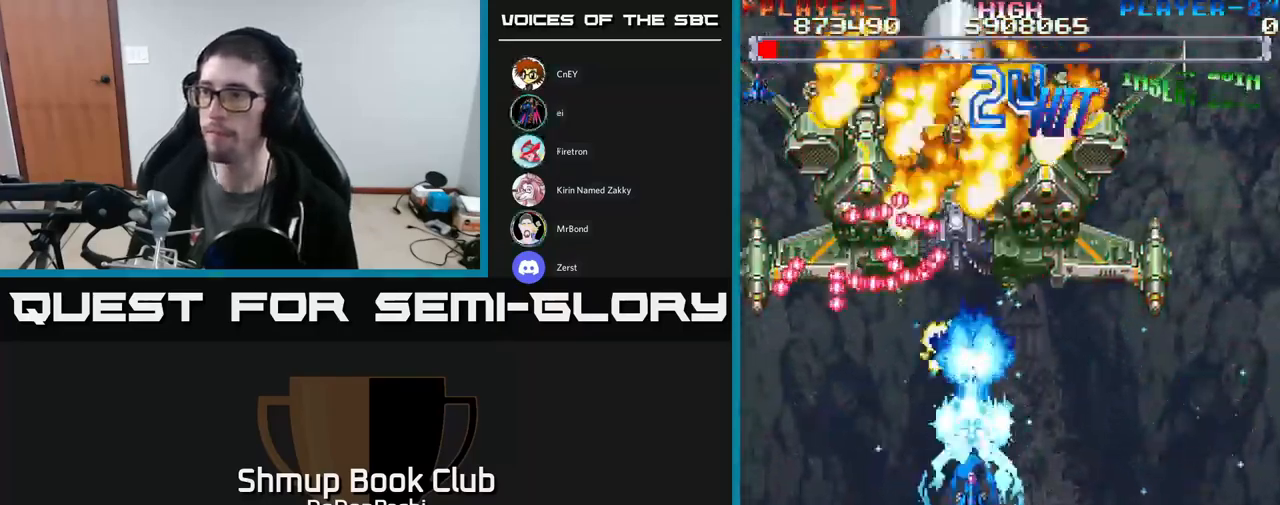
{"buttons": ["A", "DPAD_DOWN"], "events": [[300, "DPAD_UP", "up"], [333, "DPAD_DOWN", "down"]]}
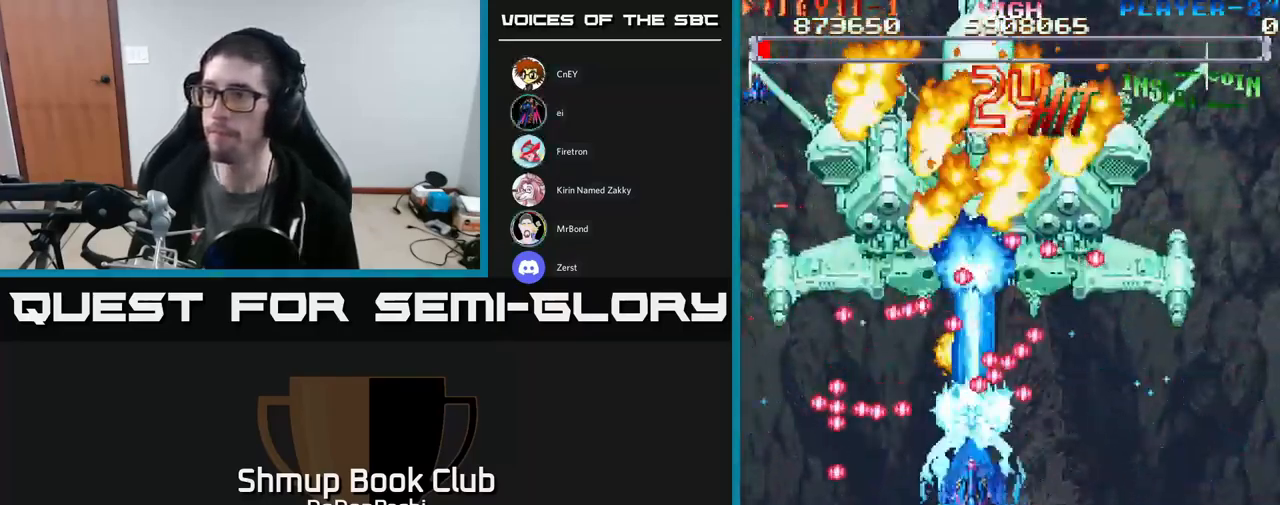
{"buttons": ["A", "DPAD_UP"], "events": [[200, "DPAD_RIGHT", "down"], [317, "DPAD_RIGHT", "up"], [450, "DPAD_DOWN", "up"], [500, "DPAD_UP", "down"]]}
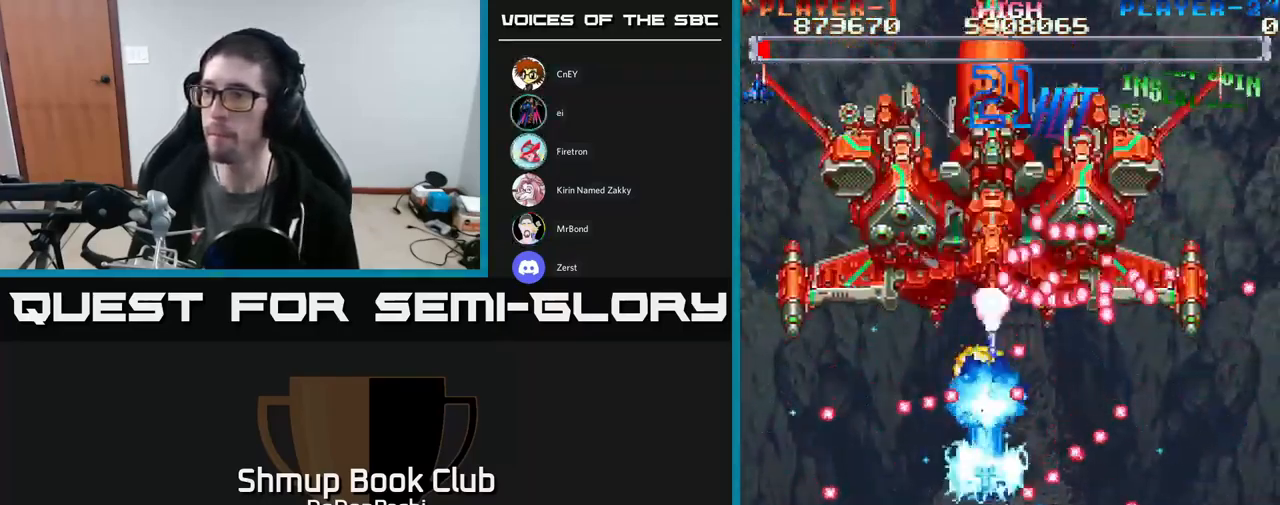
{"buttons": ["A", "DPAD_DOWN"], "events": [[100, "DPAD_RIGHT", "down"], [133, "DPAD_UP", "up"], [183, "DPAD_RIGHT", "up"], [433, "DPAD_DOWN", "down"]]}
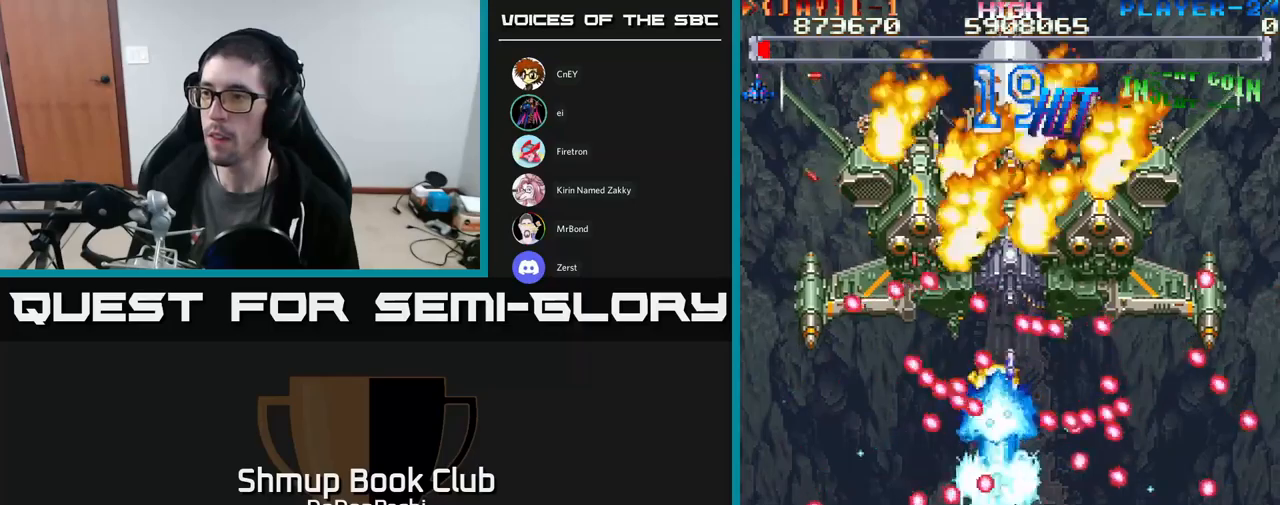
{"buttons": ["A"], "events": [[83, "DPAD_RIGHT", "down"], [333, "DPAD_DOWN", "up"], [450, "DPAD_RIGHT", "up"]]}
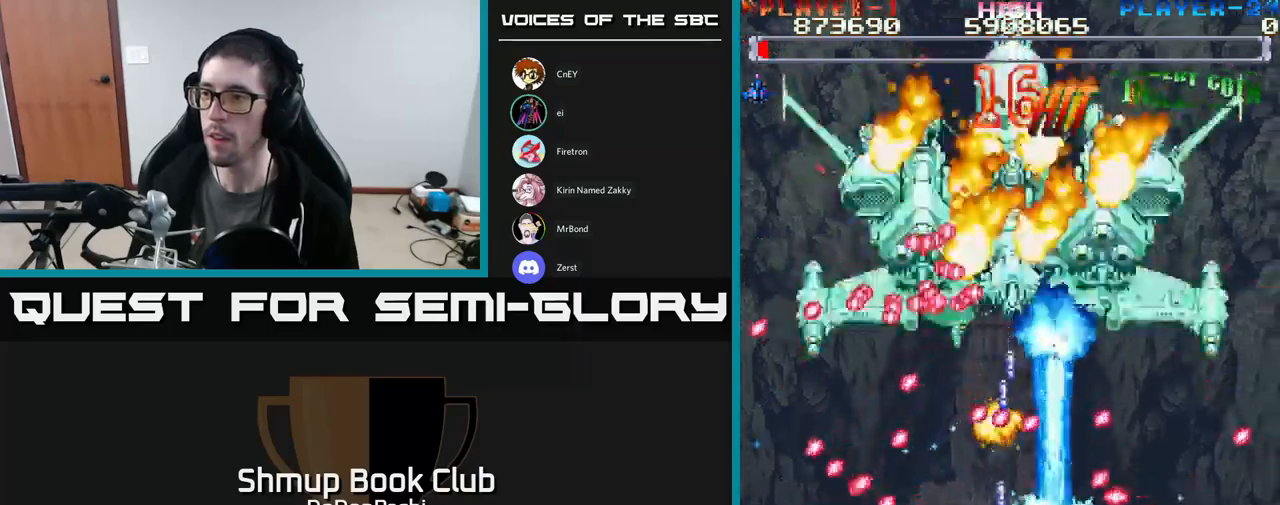
{"buttons": ["A", "DPAD_UP"], "events": [[483, "DPAD_UP", "down"]]}
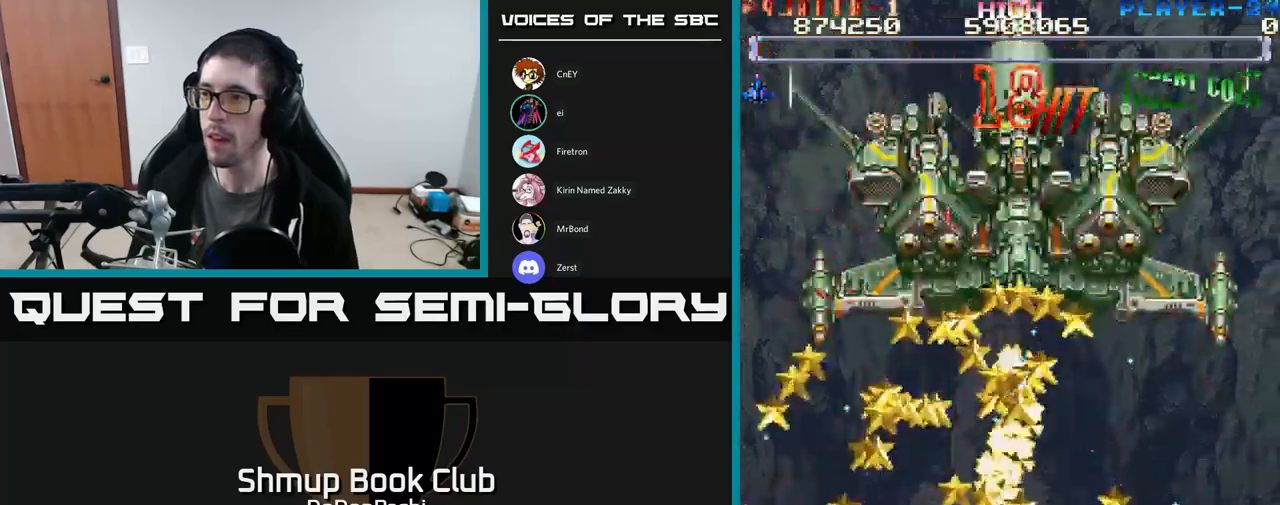
{"buttons": ["A", "DPAD_UP", "DPAD_LEFT"], "events": [[100, "DPAD_RIGHT", "down"], [167, "DPAD_RIGHT", "up"], [200, "DPAD_UP", "up"], [400, "DPAD_LEFT", "down"], [500, "DPAD_UP", "down"]]}
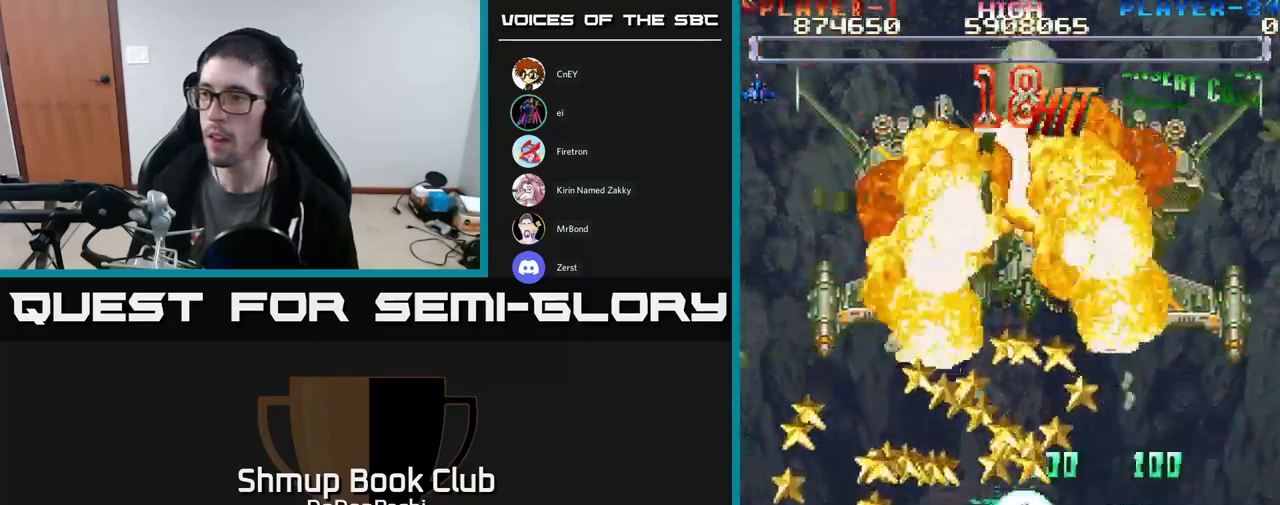
{"buttons": ["DPAD_RIGHT"], "events": [[33, "X", "down"], [67, "A", "up"], [83, "DPAD_UP", "up"], [233, "X", "up"], [267, "DPAD_UP", "down"], [417, "DPAD_LEFT", "up"], [417, "DPAD_UP", "up"], [433, "DPAD_RIGHT", "down"]]}
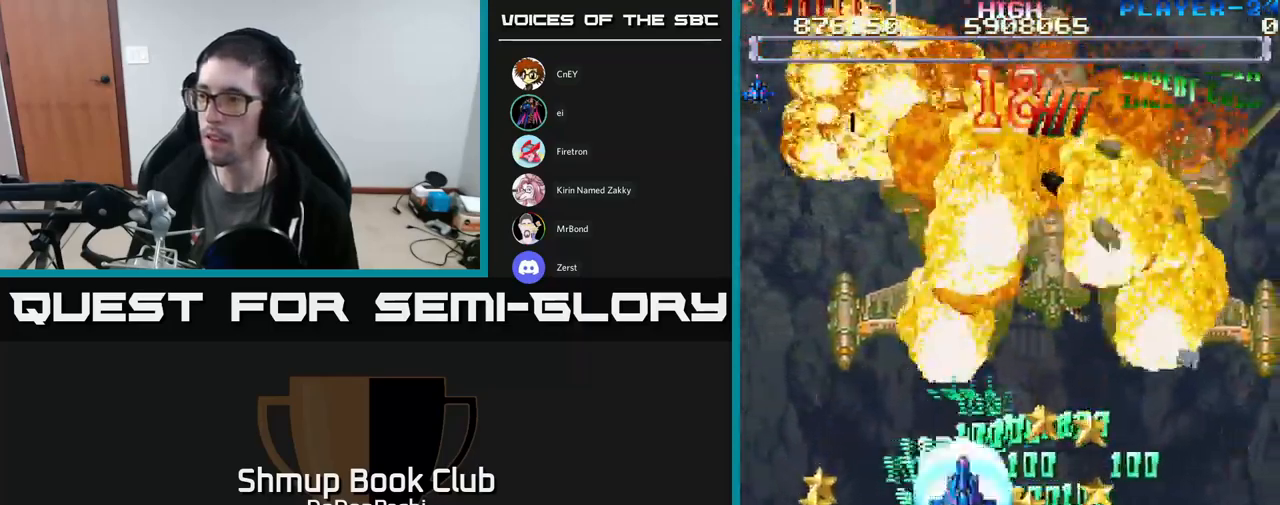
{"buttons": ["DPAD_RIGHT"], "events": [[67, "DPAD_DOWN", "down"], [467, "DPAD_DOWN", "up"]]}
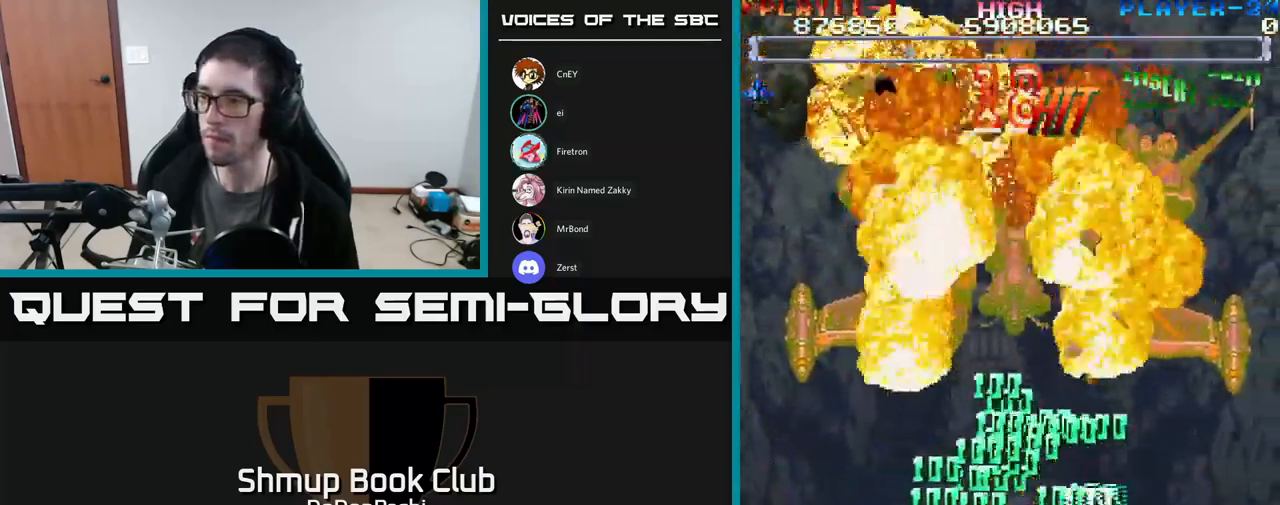
{"buttons": ["DPAD_DOWN", "DPAD_LEFT"], "events": [[33, "DPAD_UP", "down"], [67, "DPAD_RIGHT", "up"], [83, "DPAD_LEFT", "down"], [133, "DPAD_UP", "up"], [200, "DPAD_DOWN", "down"]]}
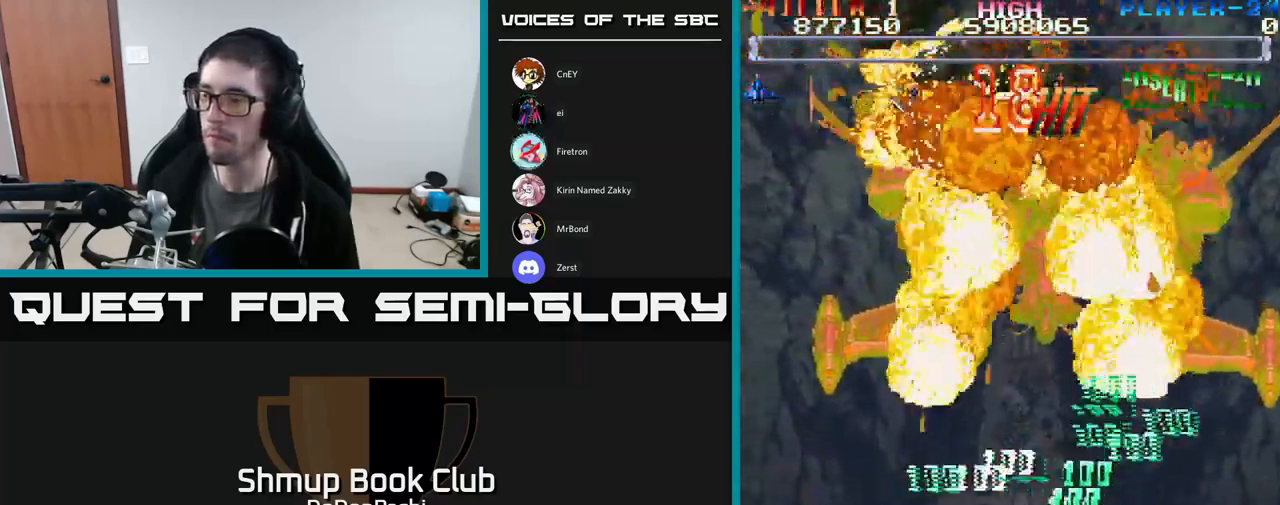
{"buttons": ["DPAD_DOWN"], "events": [[17, "DPAD_DOWN", "up"], [250, "DPAD_LEFT", "up"], [317, "DPAD_RIGHT", "down"], [367, "DPAD_DOWN", "down"], [417, "DPAD_RIGHT", "up"]]}
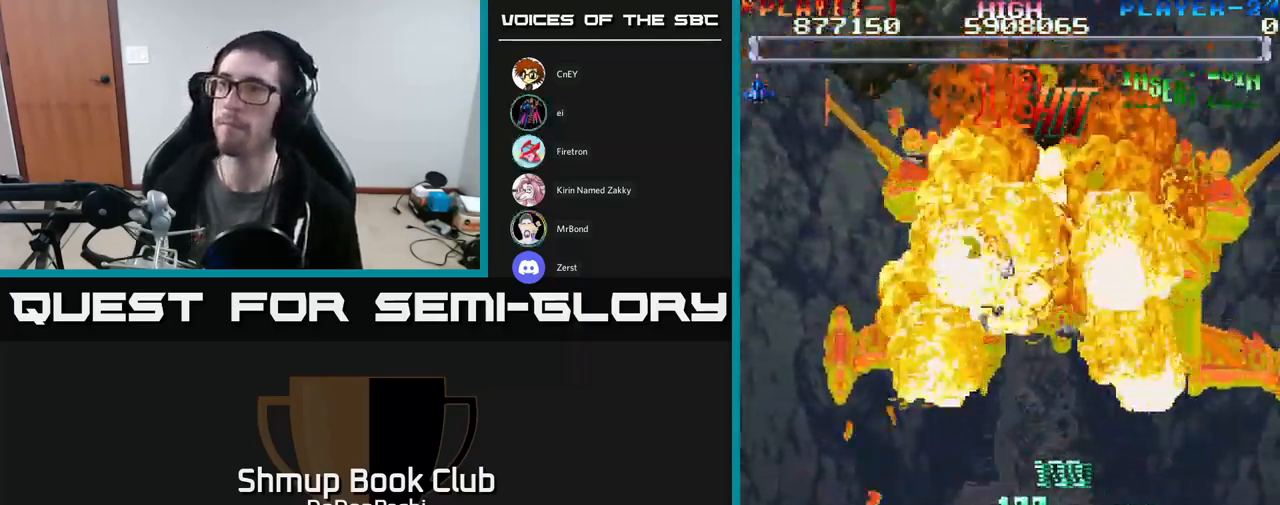
{"buttons": [], "events": [[50, "DPAD_DOWN", "up"]]}